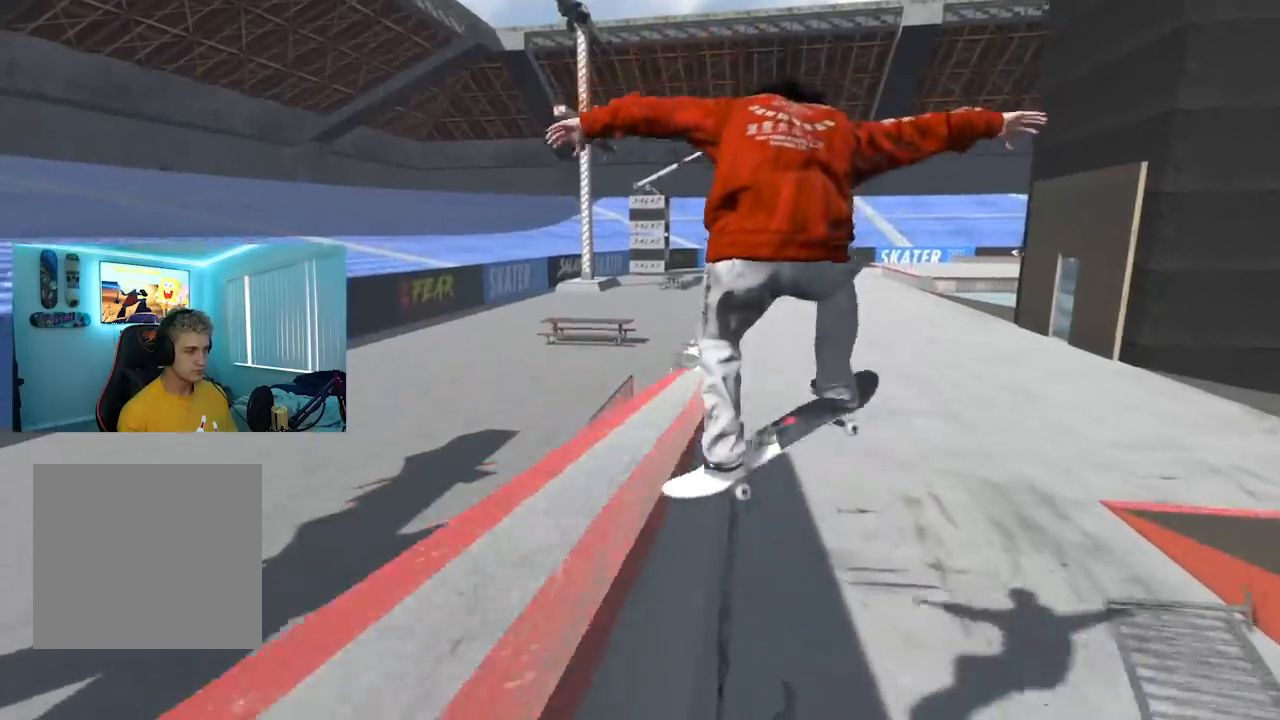
Gameplay with a controller (Xbox layout); each line is a JSON object with the inputs held at the frame after it. "events" lists button and stick changes between this image and that frame as [ms after this image, input, new state], when the widget could be followed in between.
{"buttons": [], "left_stick": "down", "right_stick": "center", "events": []}
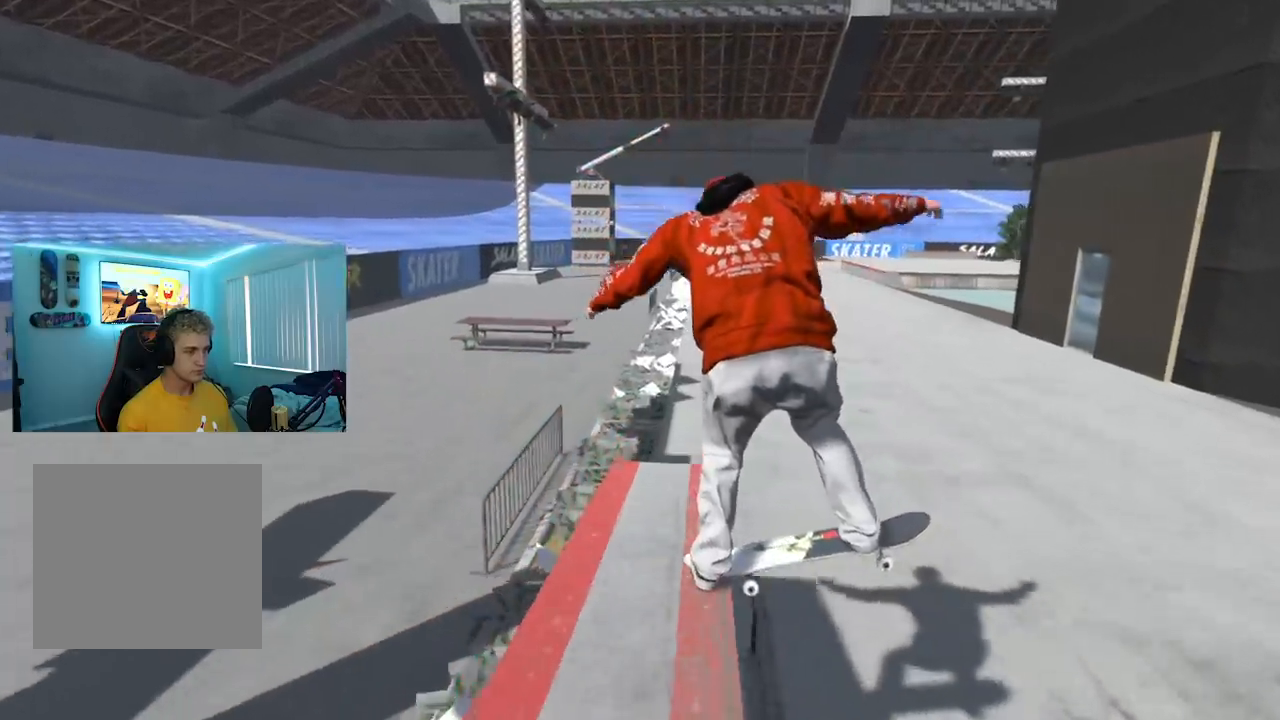
{"buttons": ["R2"], "left_stick": "left", "right_stick": "right", "events": [[67, "R2", "down"], [100, "left_stick", "center"], [300, "left_stick", "left"], [334, "right_stick", "right"]]}
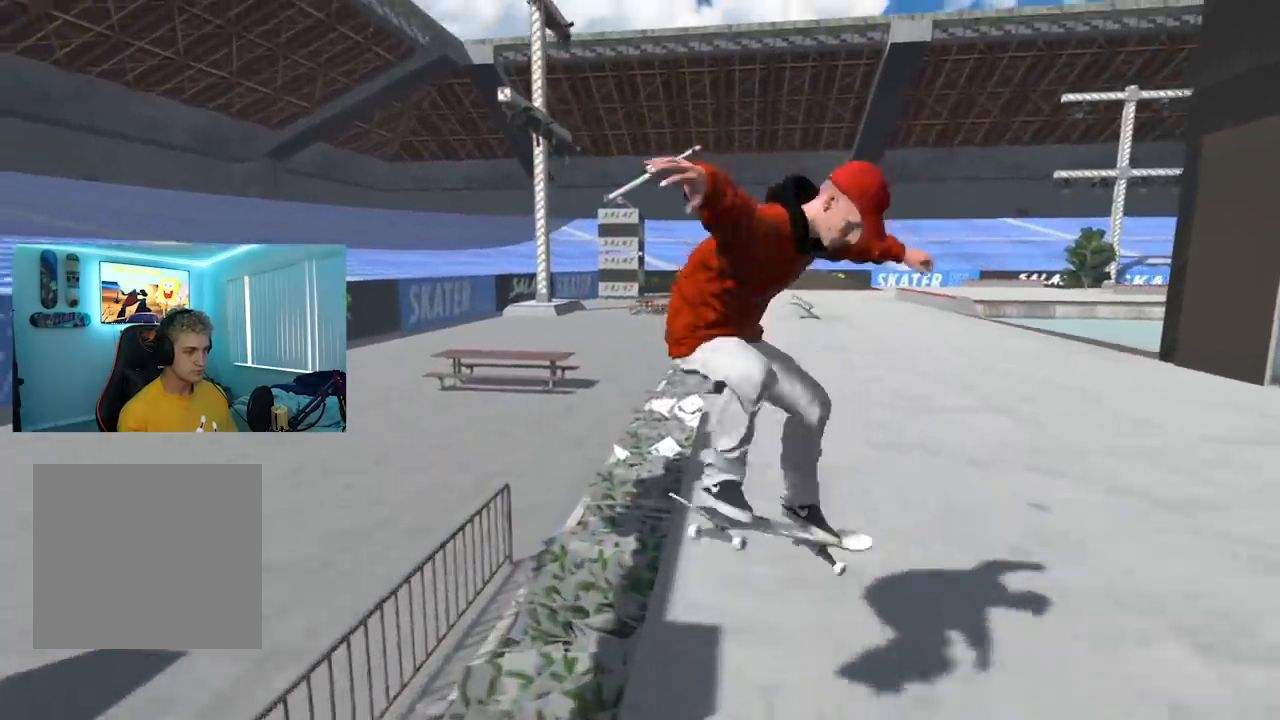
{"buttons": ["R2"], "left_stick": "center", "right_stick": "center", "events": [[367, "left_stick", "center"], [434, "right_stick", "center"]]}
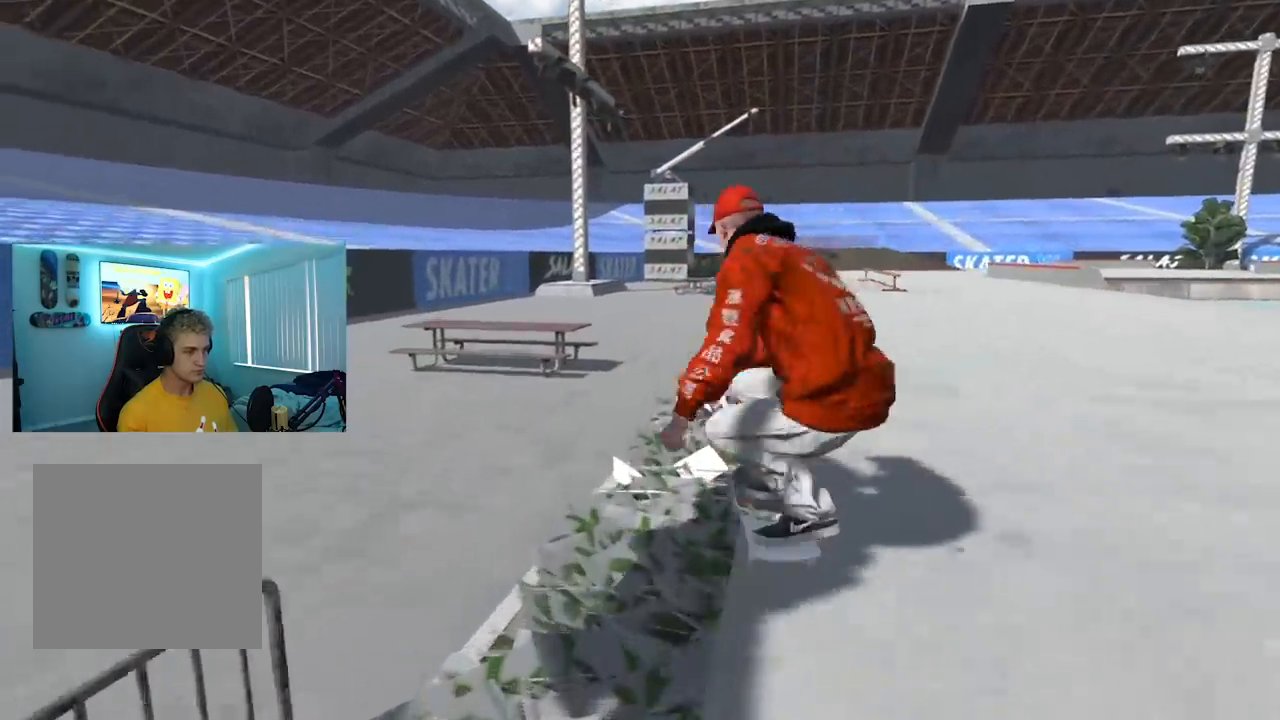
{"buttons": ["R2"], "left_stick": "center", "right_stick": "center", "events": []}
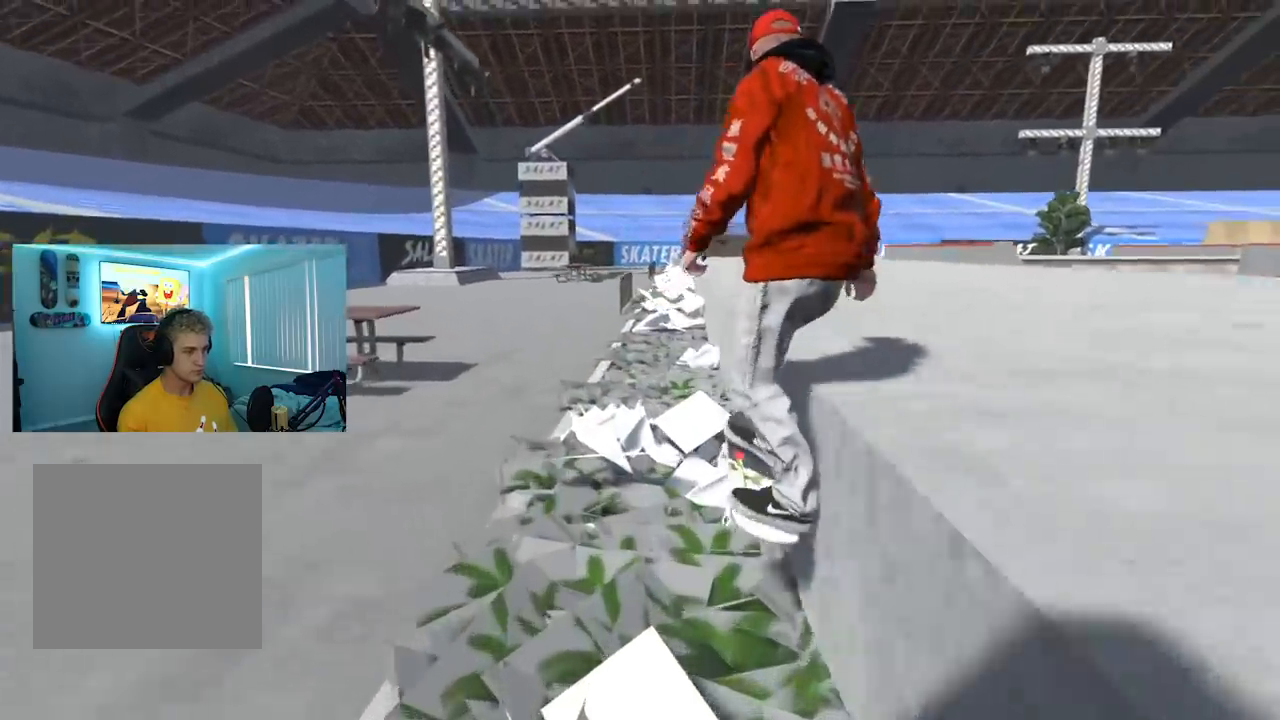
{"buttons": [], "left_stick": "center", "right_stick": "center", "events": [[284, "R2", "up"]]}
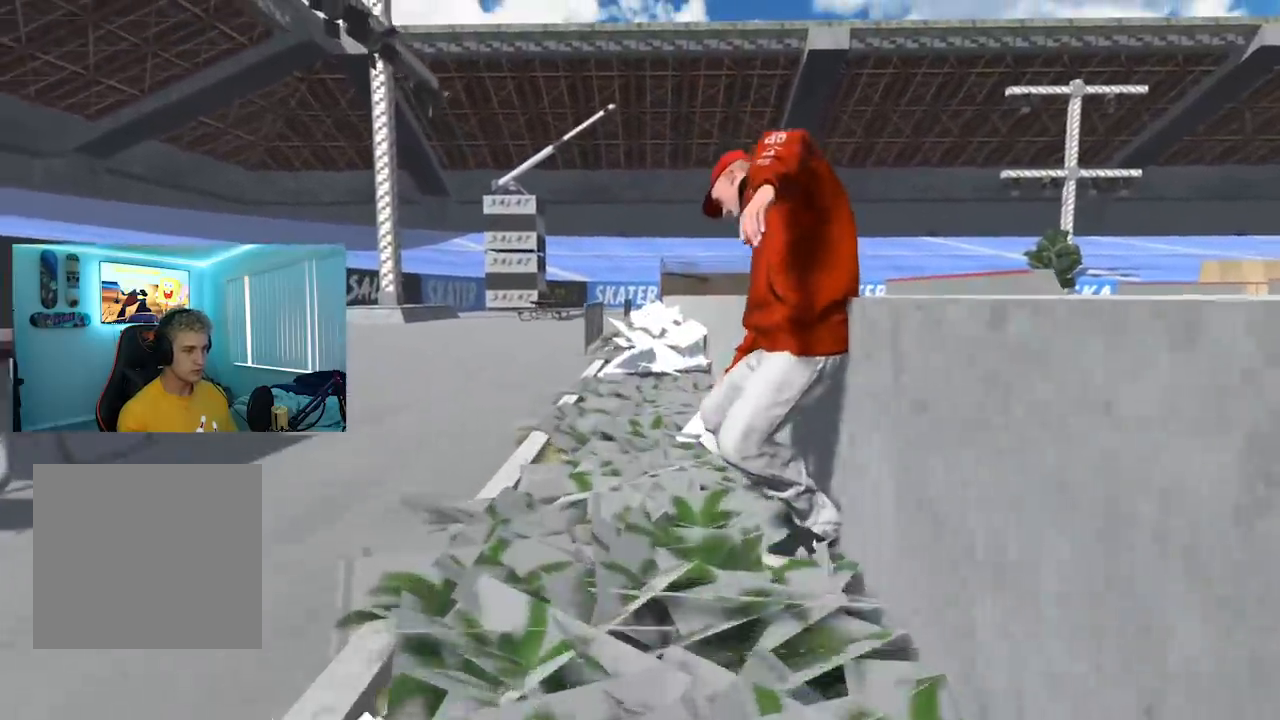
{"buttons": ["DPAD_UP"], "left_stick": "center", "right_stick": "center", "events": [[467, "DPAD_UP", "down"]]}
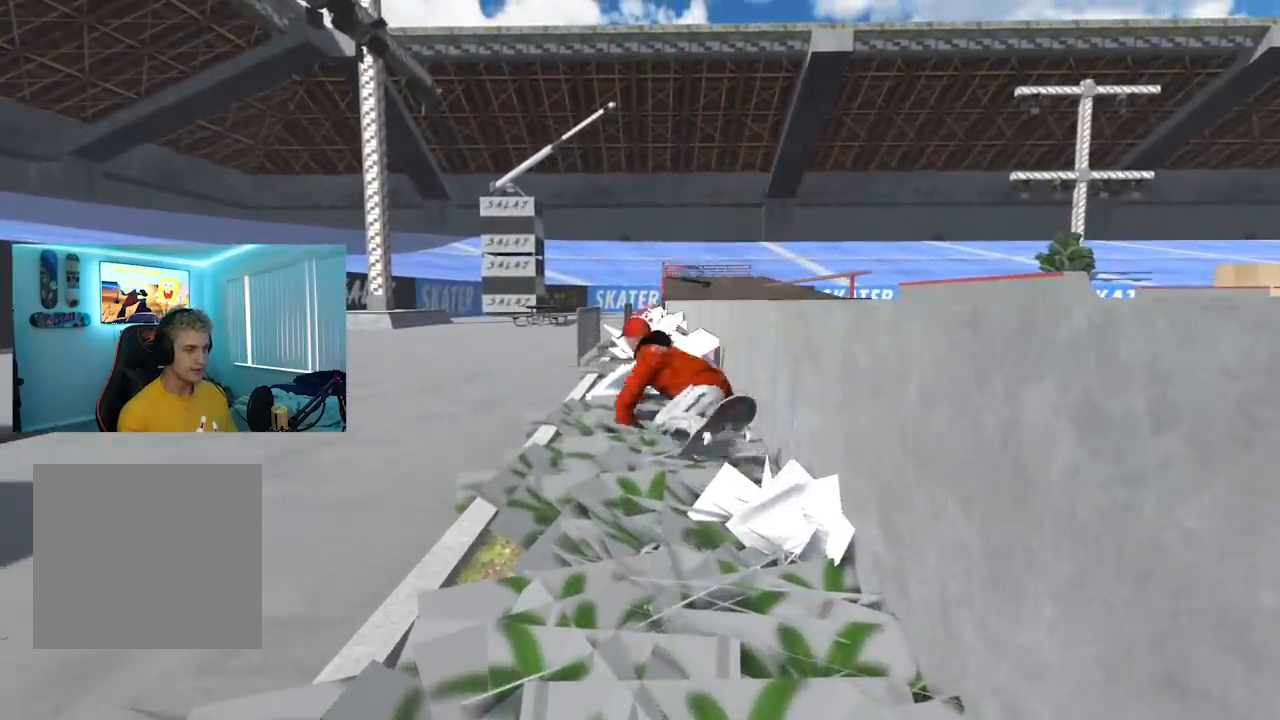
{"buttons": [], "left_stick": "down", "right_stick": "center", "events": [[67, "DPAD_UP", "up"], [217, "X", "down"], [417, "X", "up"], [434, "left_stick", "down"]]}
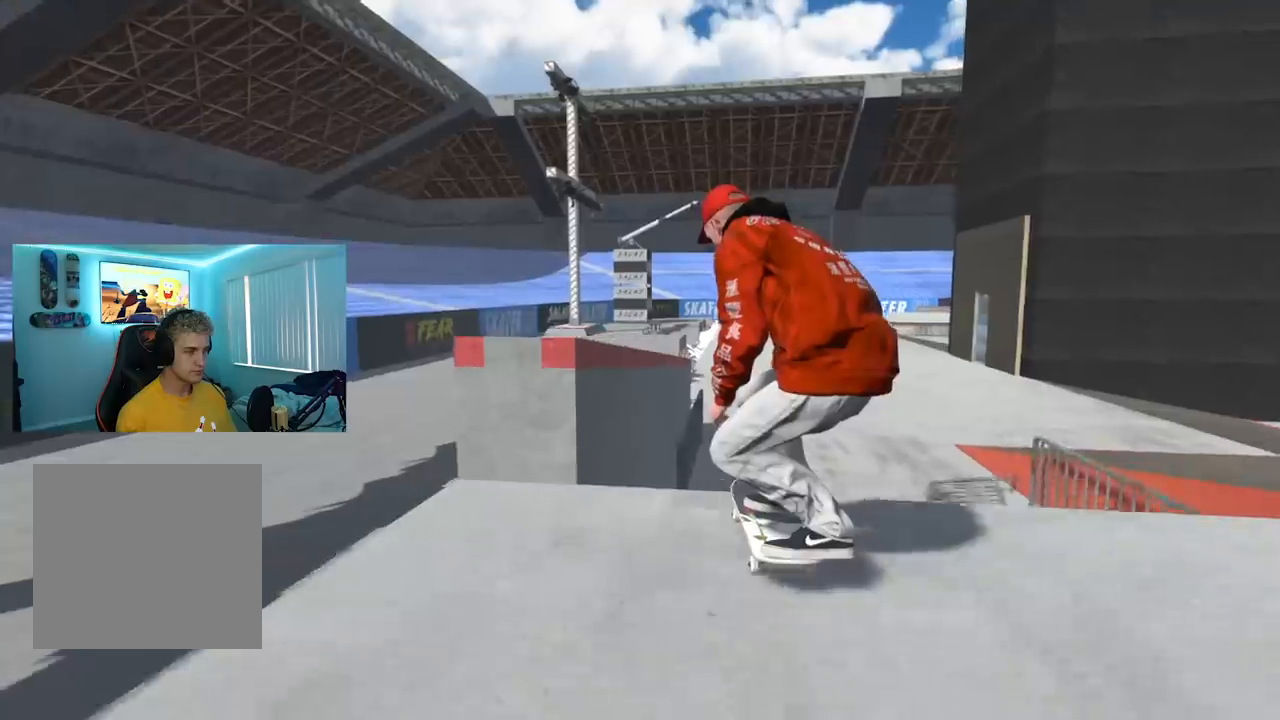
{"buttons": [], "left_stick": "down", "right_stick": "center", "events": [[50, "R2", "down"], [67, "left_stick", "center"], [283, "R2", "up"], [300, "left_stick", "down"]]}
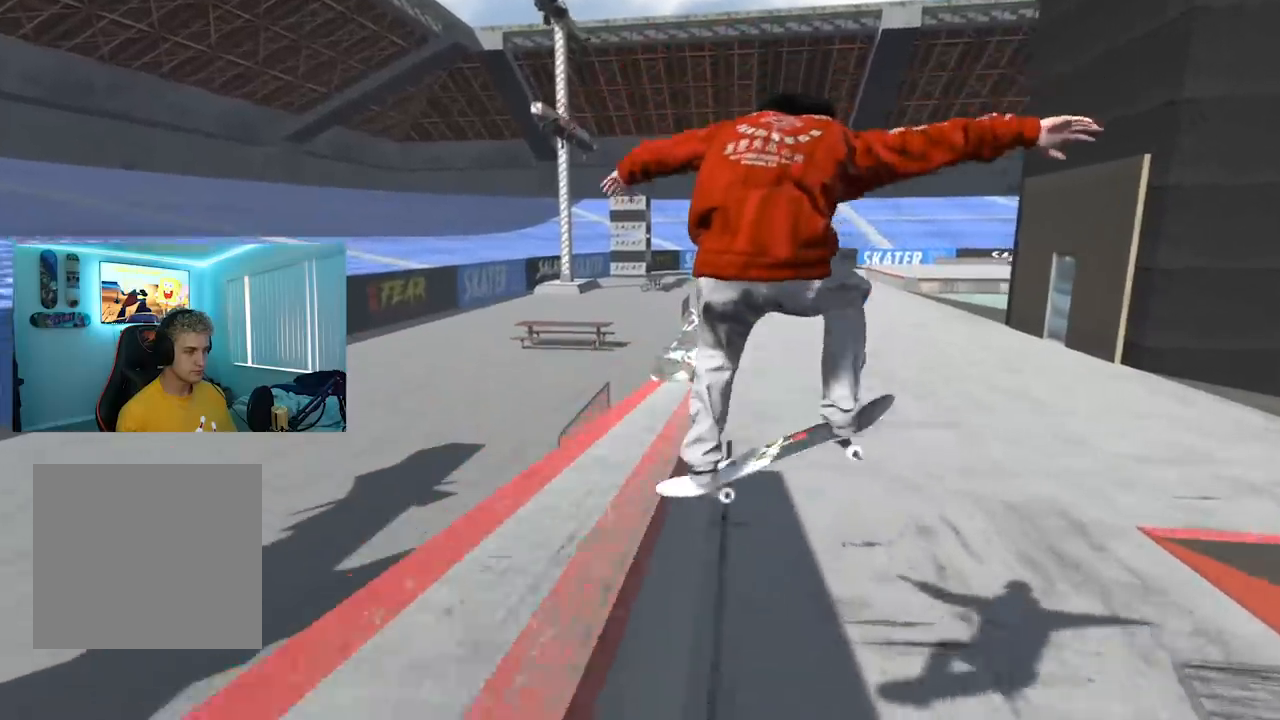
{"buttons": [], "left_stick": "center", "right_stick": "center", "events": [[50, "R2", "down"], [151, "R2", "up"], [217, "R2", "down"], [334, "R2", "up"], [417, "left_stick", "center"]]}
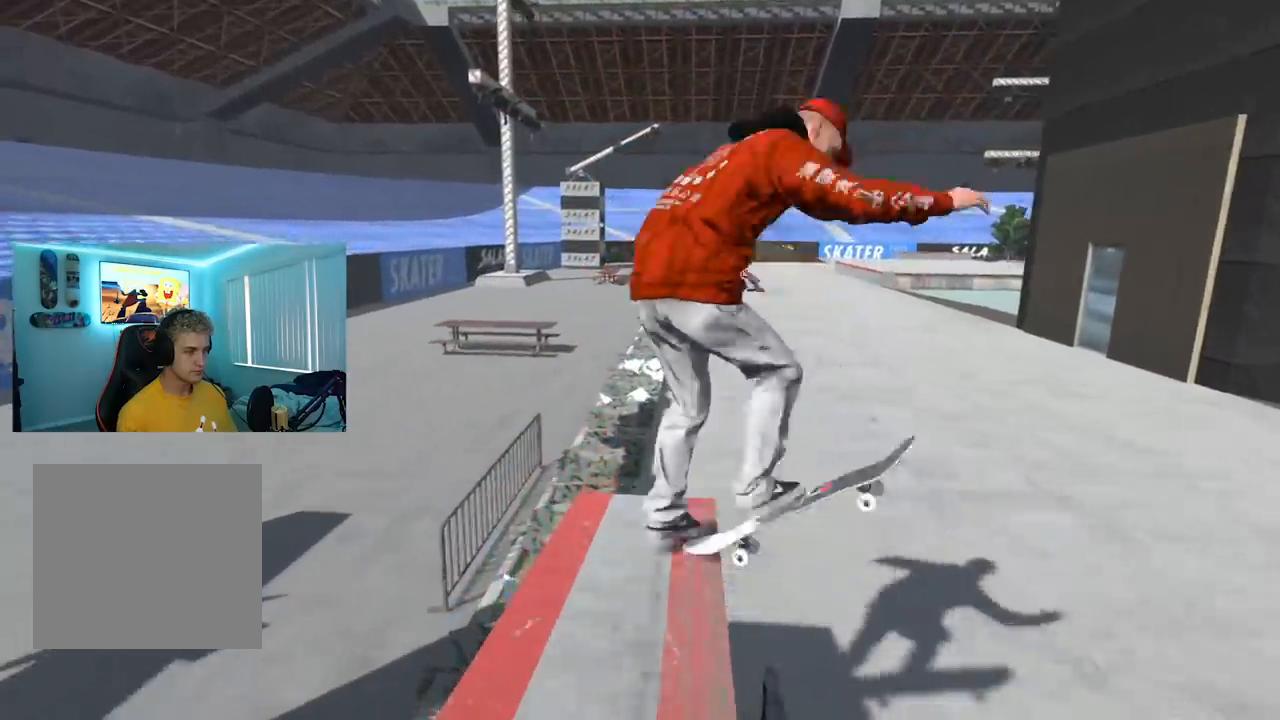
{"buttons": ["R2"], "left_stick": "left", "right_stick": "right", "events": [[67, "left_stick", "left"], [100, "R2", "down"], [100, "right_stick", "right"]]}
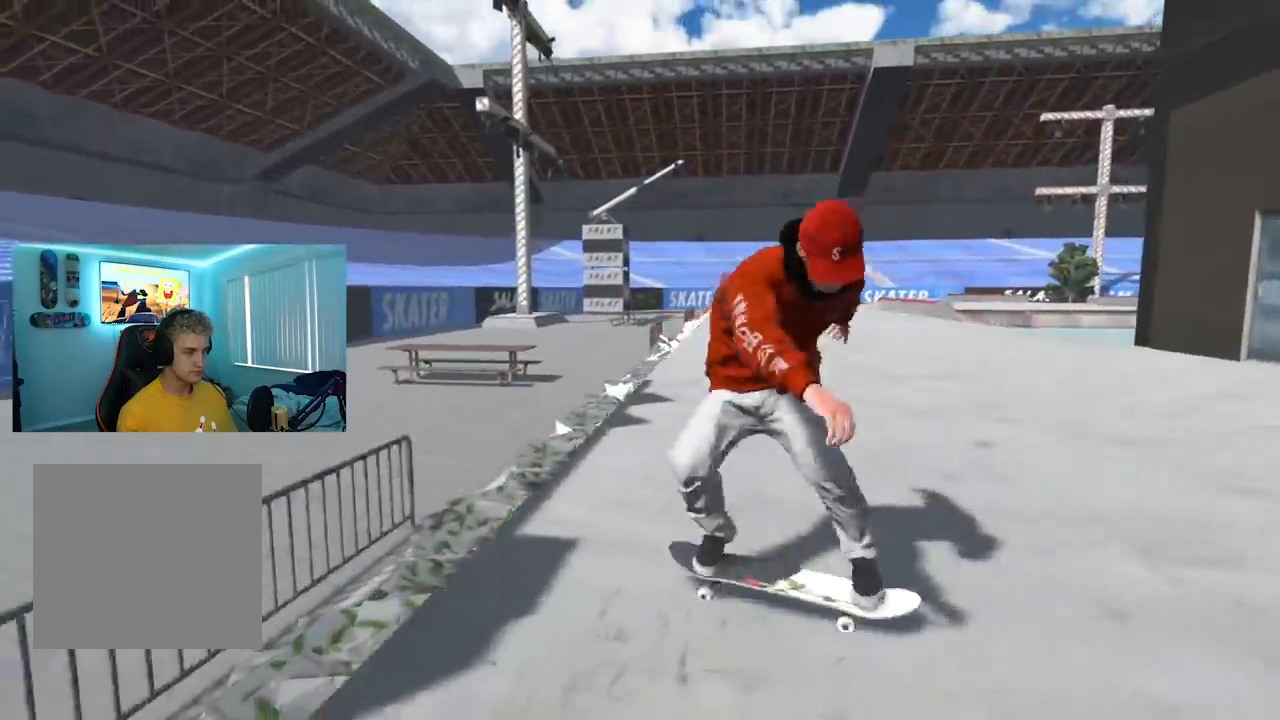
{"buttons": [], "left_stick": "center", "right_stick": "center", "events": [[167, "left_stick", "center"], [217, "right_stick", "center"], [417, "R2", "up"]]}
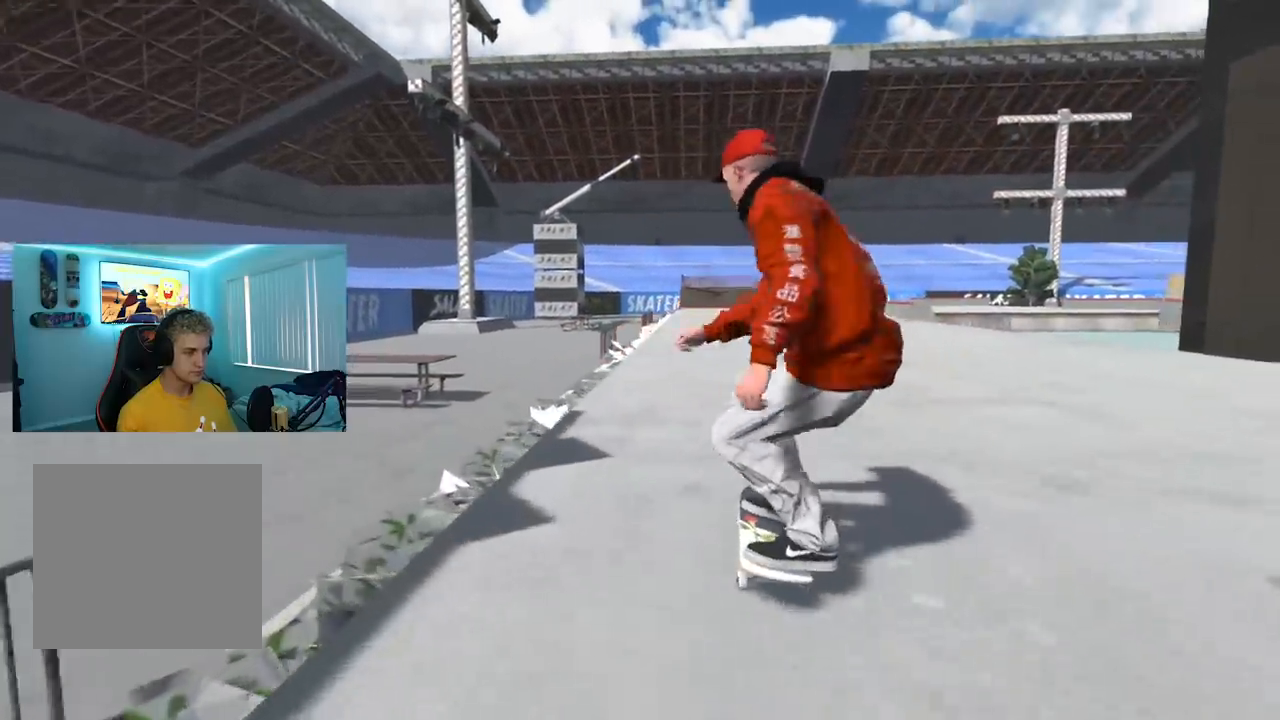
{"buttons": [], "left_stick": "center", "right_stick": "center", "events": [[167, "L2", "down"], [334, "L2", "up"]]}
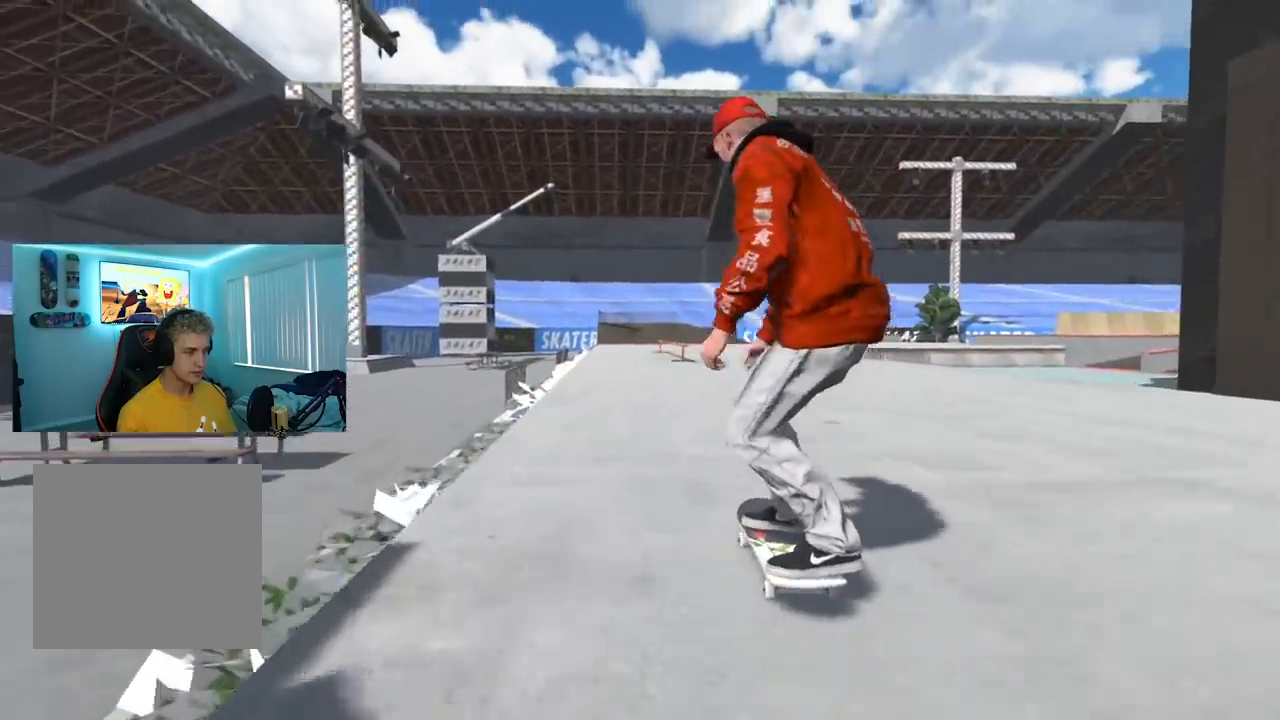
{"buttons": ["R2"], "left_stick": "center", "right_stick": "center", "events": [[84, "X", "down"], [267, "X", "up"], [434, "R2", "down"]]}
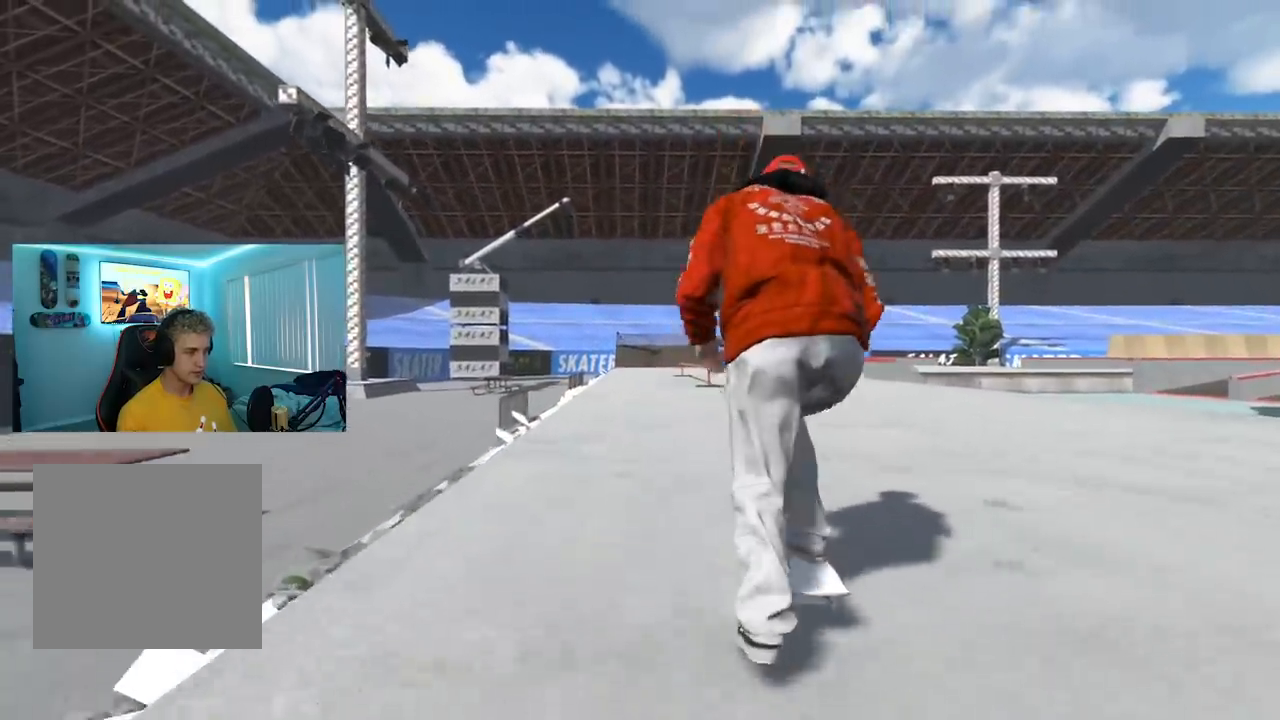
{"buttons": [], "left_stick": "center", "right_stick": "center", "events": [[33, "R2", "up"], [400, "R2", "down"], [467, "R2", "up"]]}
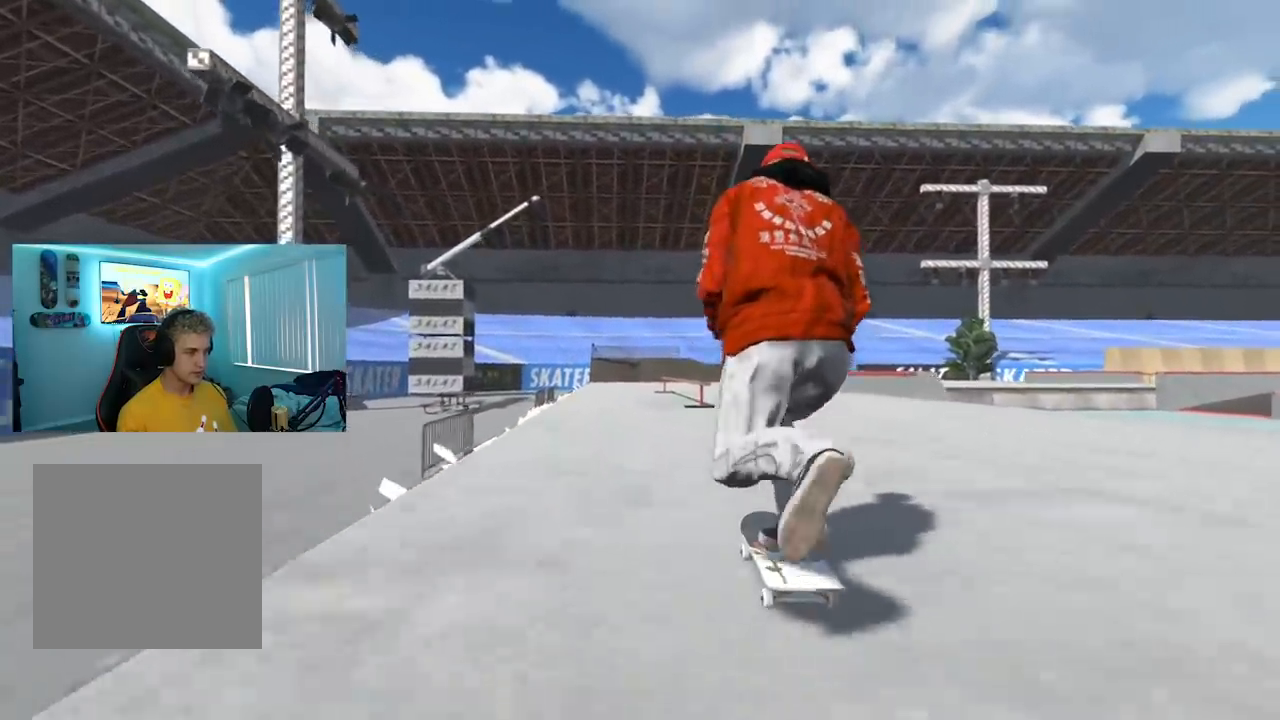
{"buttons": [], "left_stick": "center", "right_stick": "center", "events": [[351, "R2", "down"], [451, "R2", "up"]]}
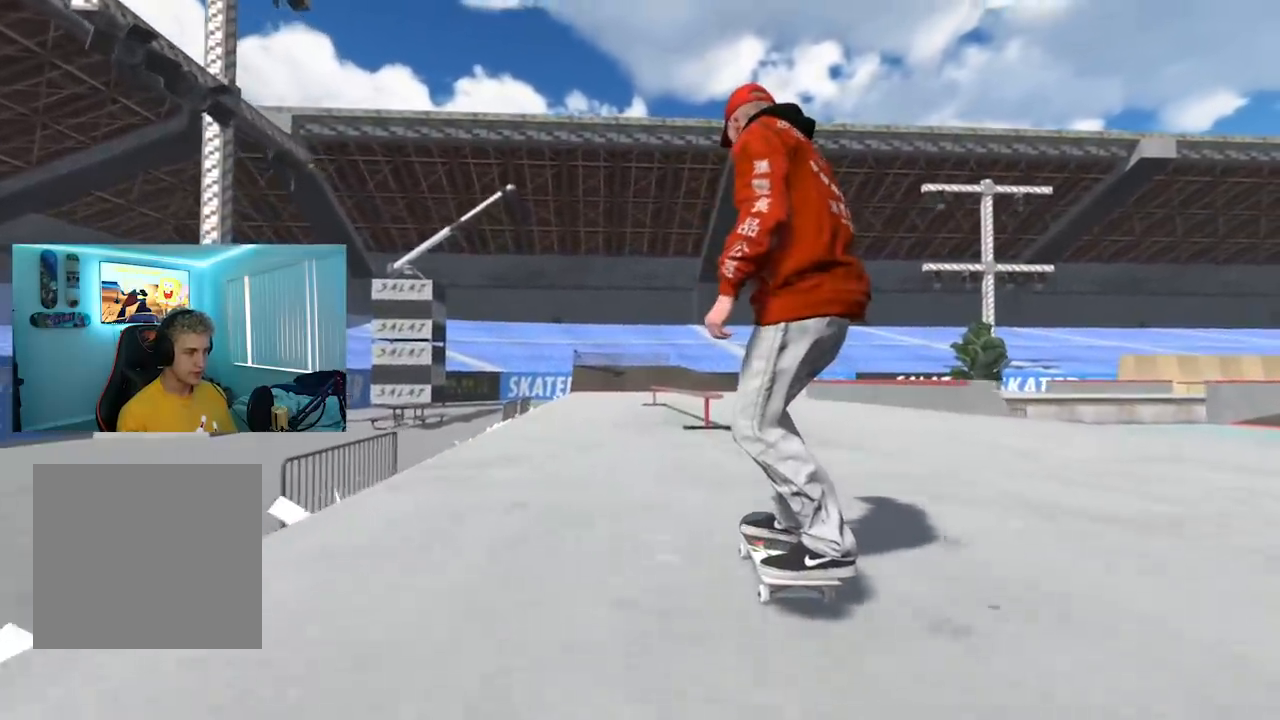
{"buttons": [], "left_stick": "down", "right_stick": "center", "events": [[150, "left_stick", "down"]]}
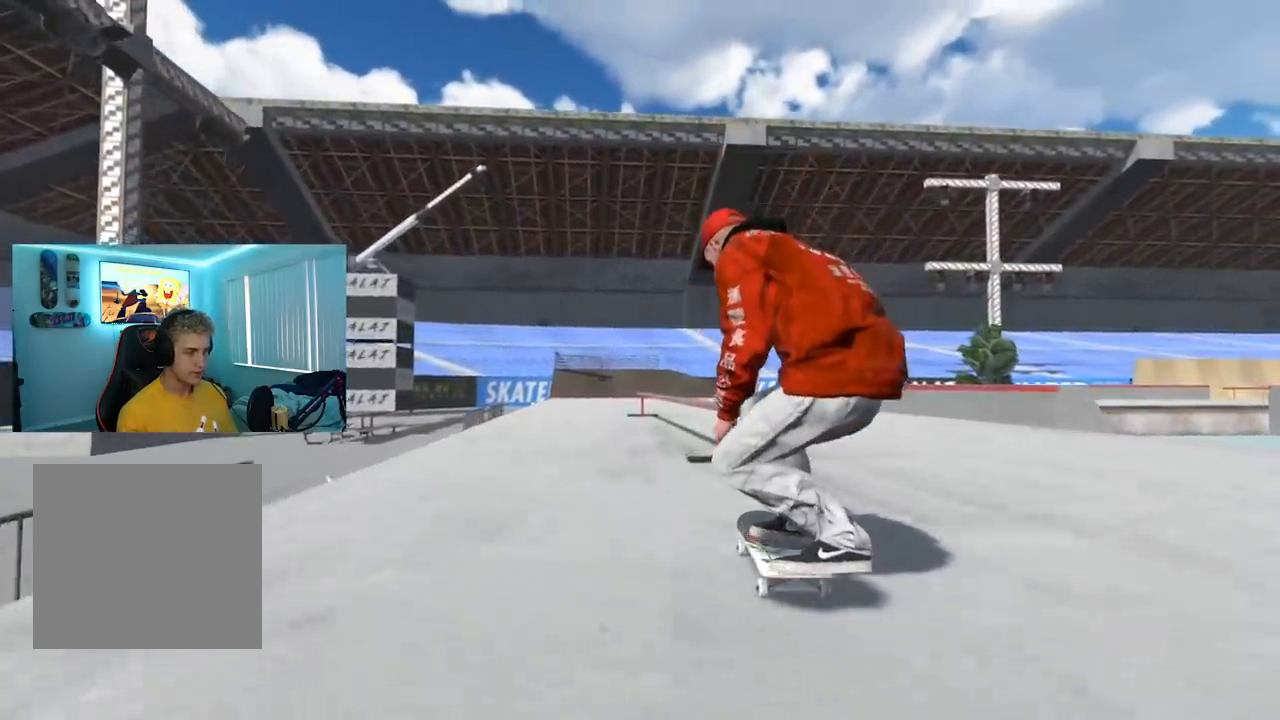
{"buttons": [], "left_stick": "up", "right_stick": "up", "events": [[167, "R2", "down"], [201, "left_stick", "center"], [284, "R2", "up"], [334, "left_stick", "up"], [351, "right_stick", "up"]]}
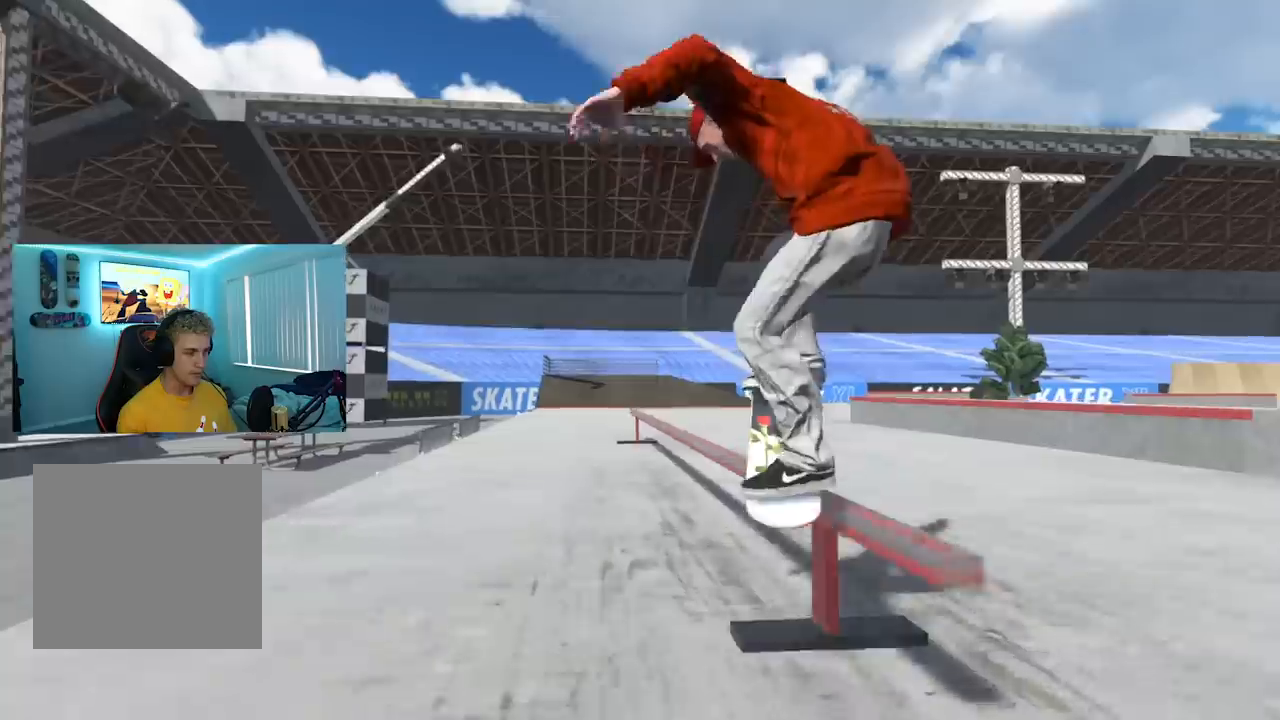
{"buttons": ["L2"], "left_stick": "center", "right_stick": "center", "events": [[400, "L2", "down"], [434, "left_stick", "center"], [450, "right_stick", "center"]]}
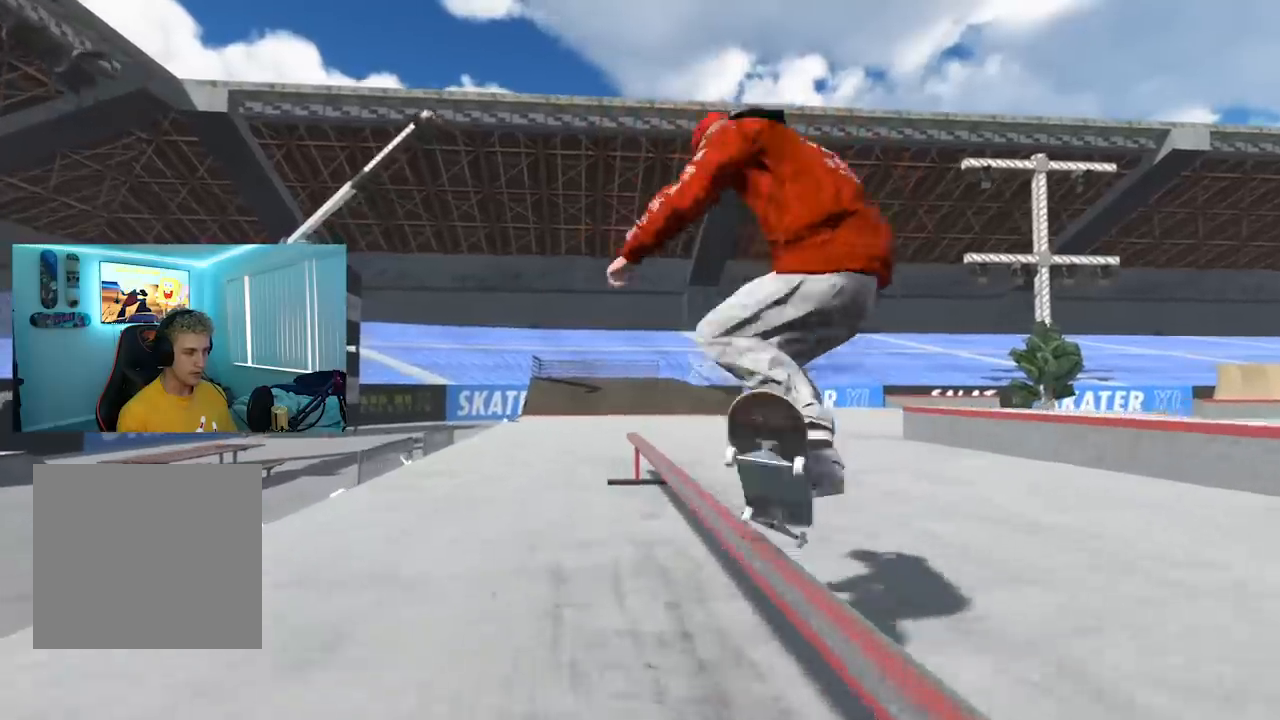
{"buttons": [], "left_stick": "center", "right_stick": "center", "events": [[217, "L2", "up"]]}
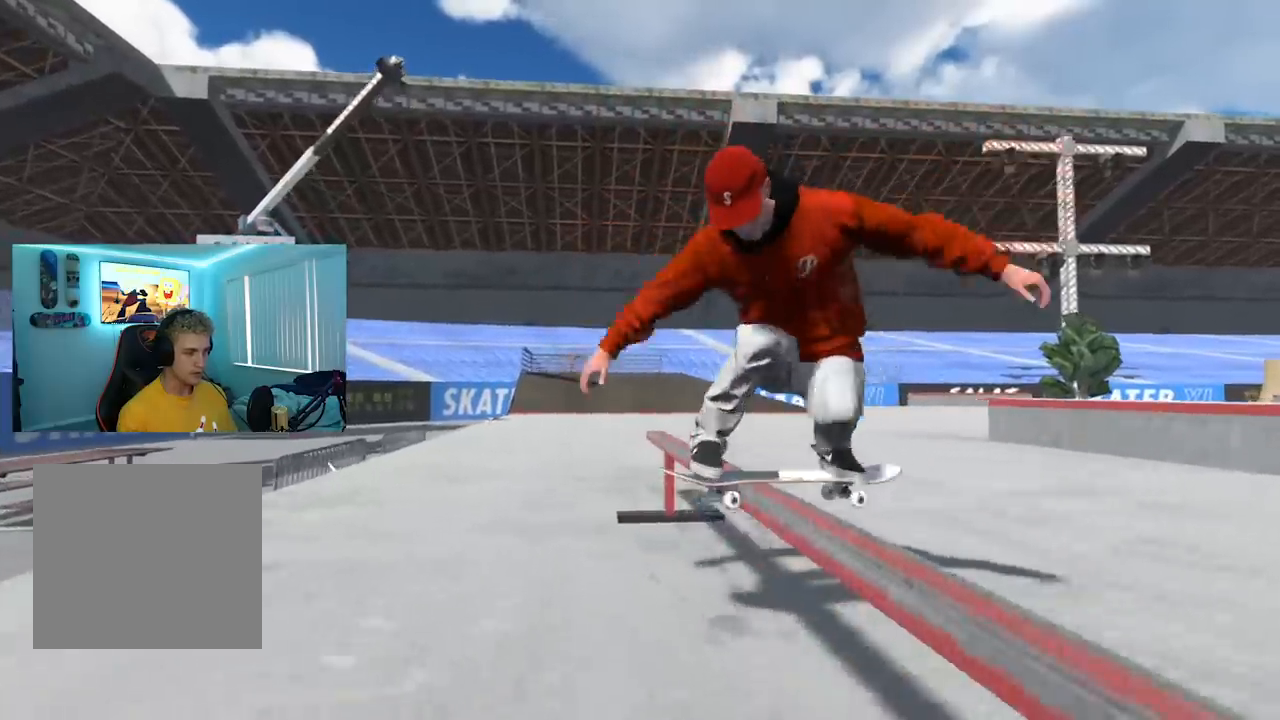
{"buttons": [], "left_stick": "center", "right_stick": "center", "events": []}
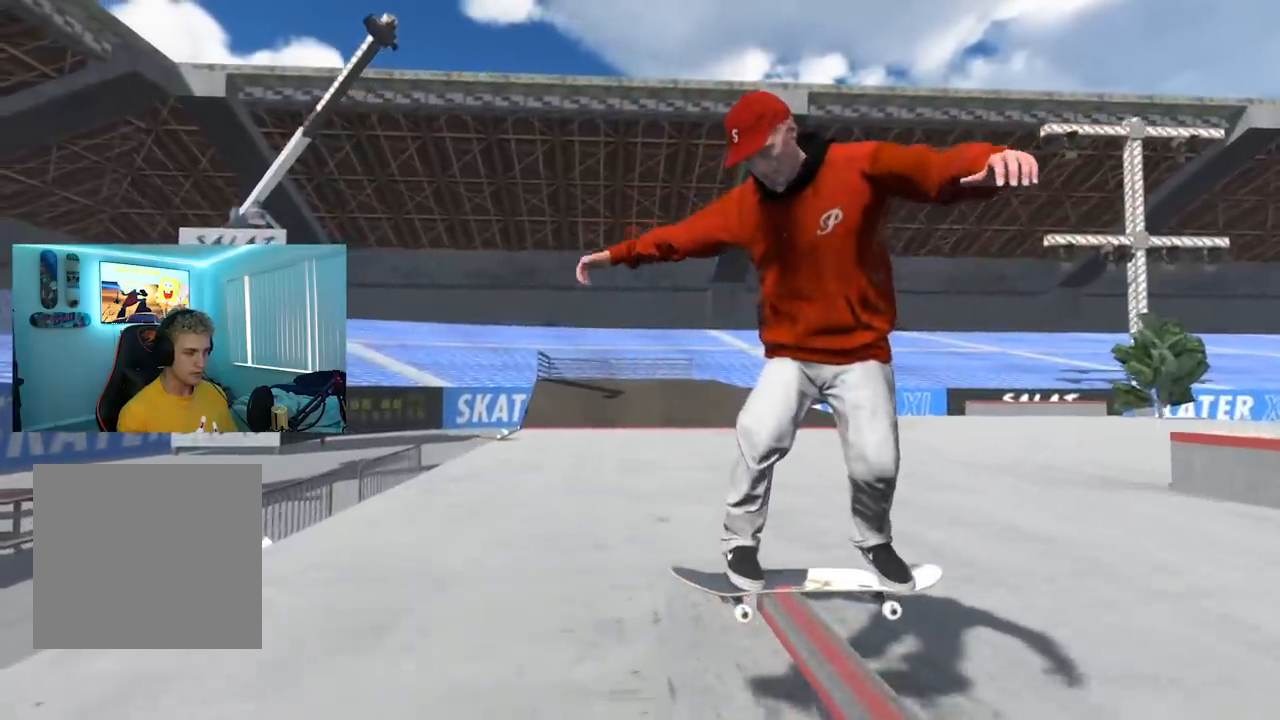
{"buttons": [], "left_stick": "center", "right_stick": "center", "events": [[34, "left_stick", "left"], [67, "right_stick", "right"], [467, "left_stick", "center"], [467, "right_stick", "center"]]}
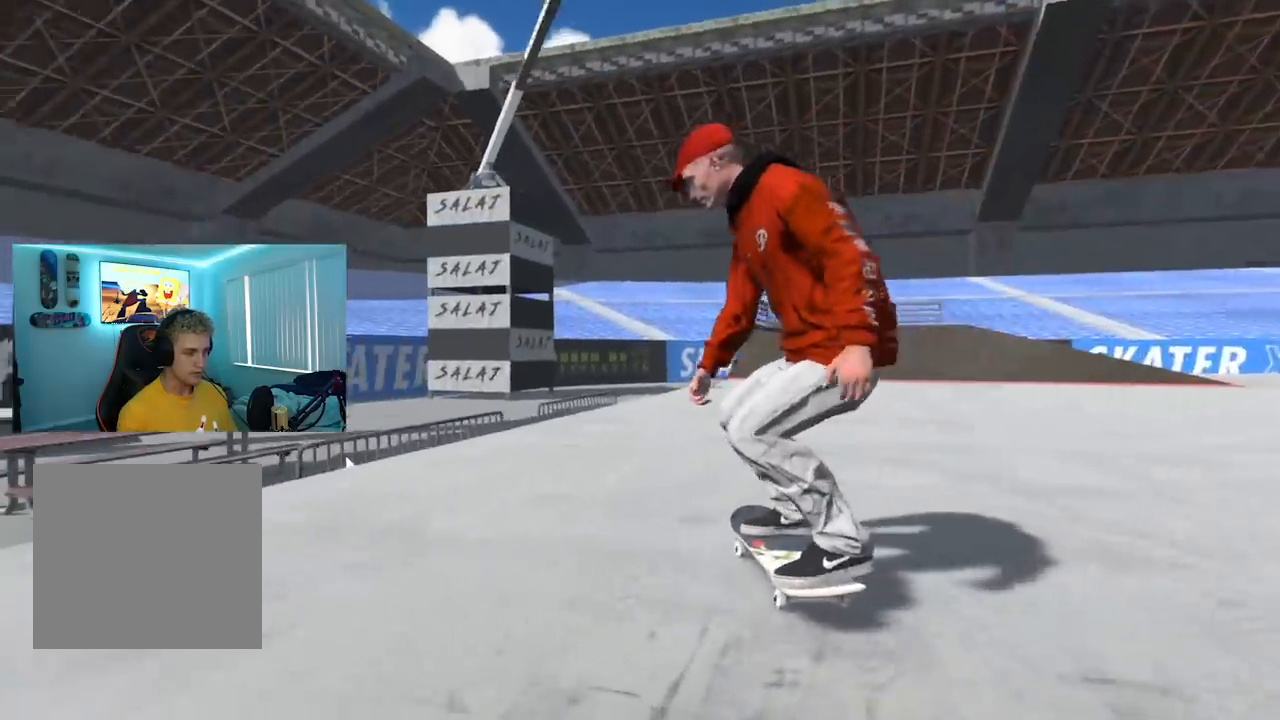
{"buttons": ["R2"], "left_stick": "center", "right_stick": "center", "events": [[67, "R2", "down"]]}